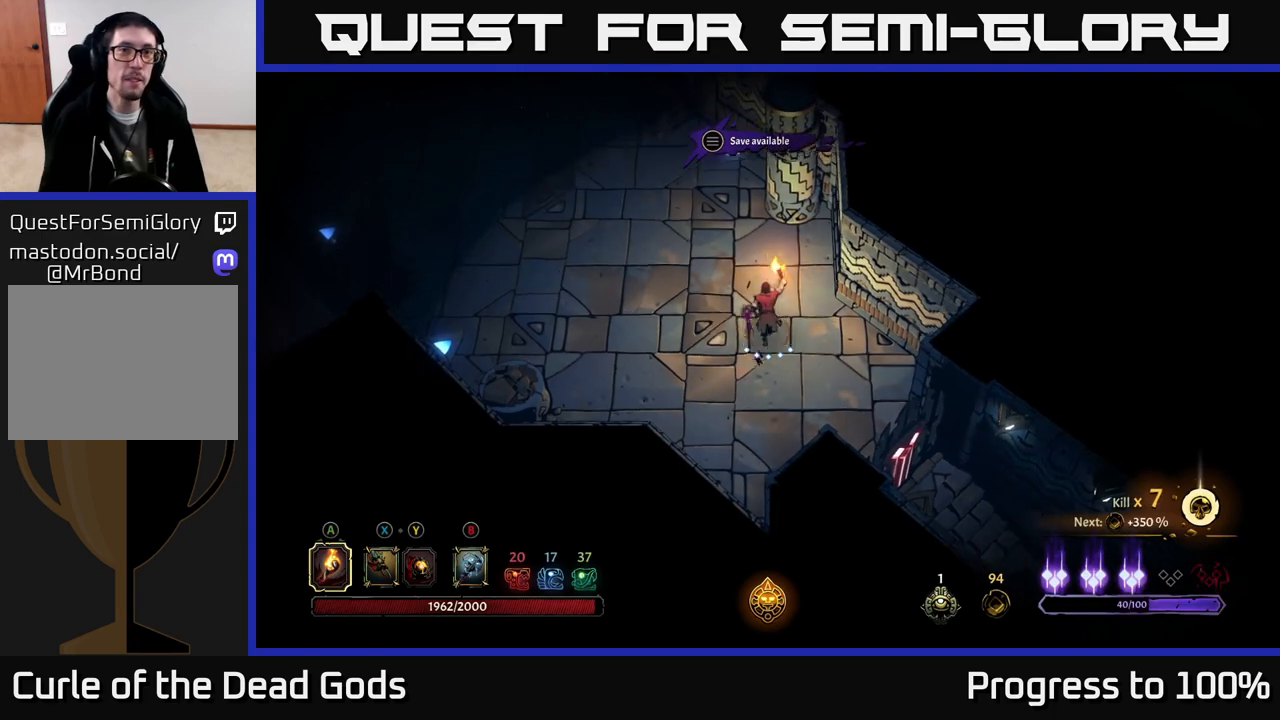
Gameplay with a controller (Xbox layout); each line is a JSON object with the inputs held at the frame after it. "events" lists button and stick changes between this image and that frame as [ms after this image, input, new state], when the widget could be followed in between.
{"buttons": [], "left_stick": "up-left", "right_stick": "center", "events": [[117, "left_stick", "up-left"]]}
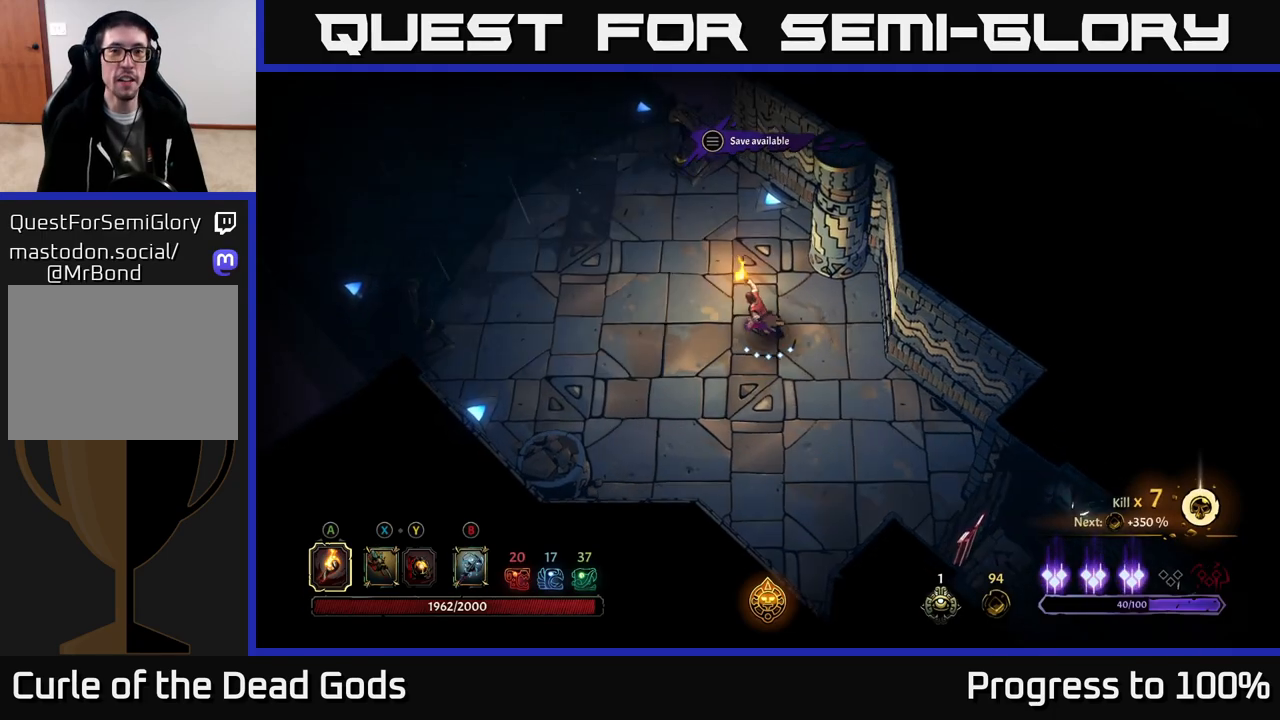
{"buttons": [], "left_stick": "left", "right_stick": "center", "events": [[367, "left_stick", "left"]]}
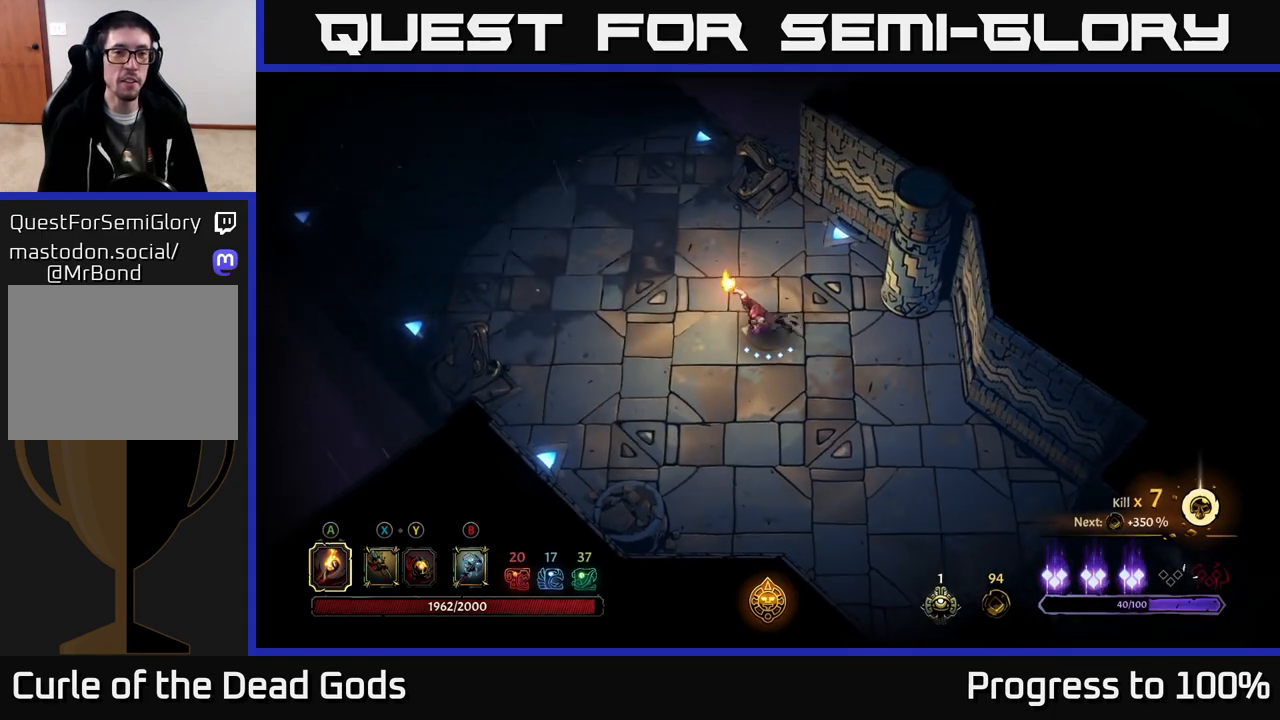
{"buttons": [], "left_stick": "up-left", "right_stick": "center", "events": [[117, "left_stick", "up-left"]]}
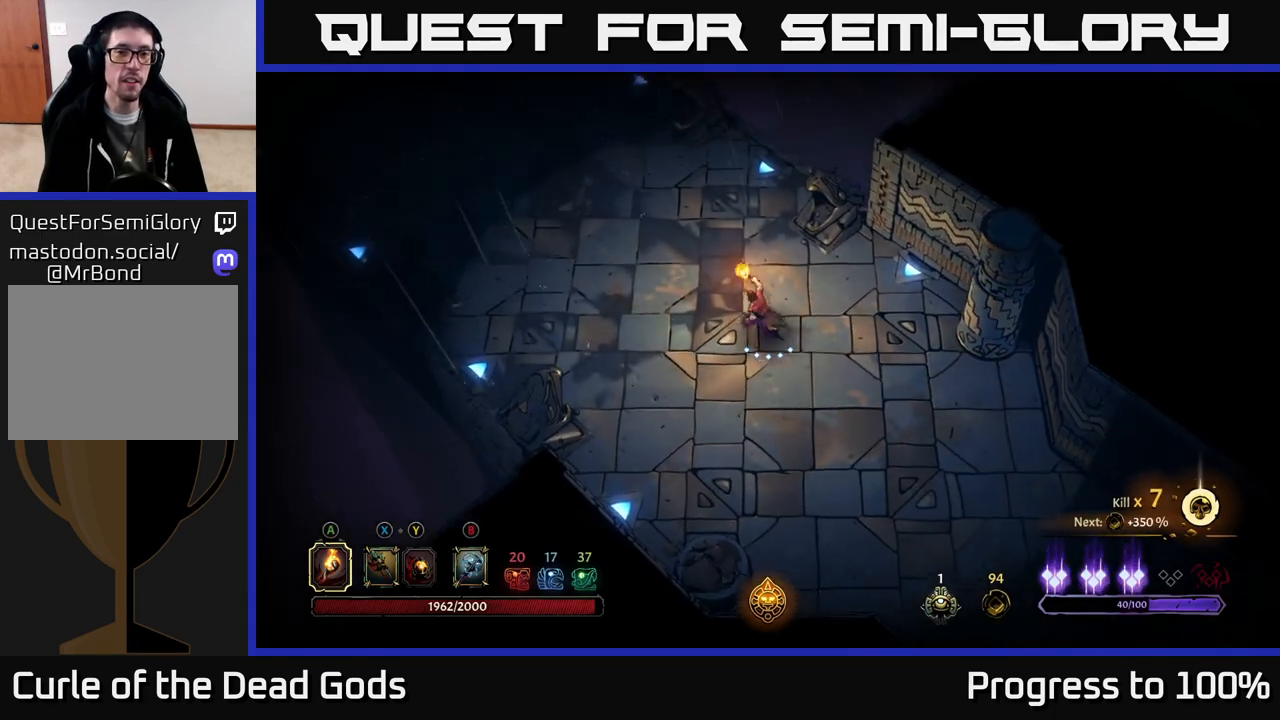
{"buttons": [], "left_stick": "up-left", "right_stick": "center", "events": []}
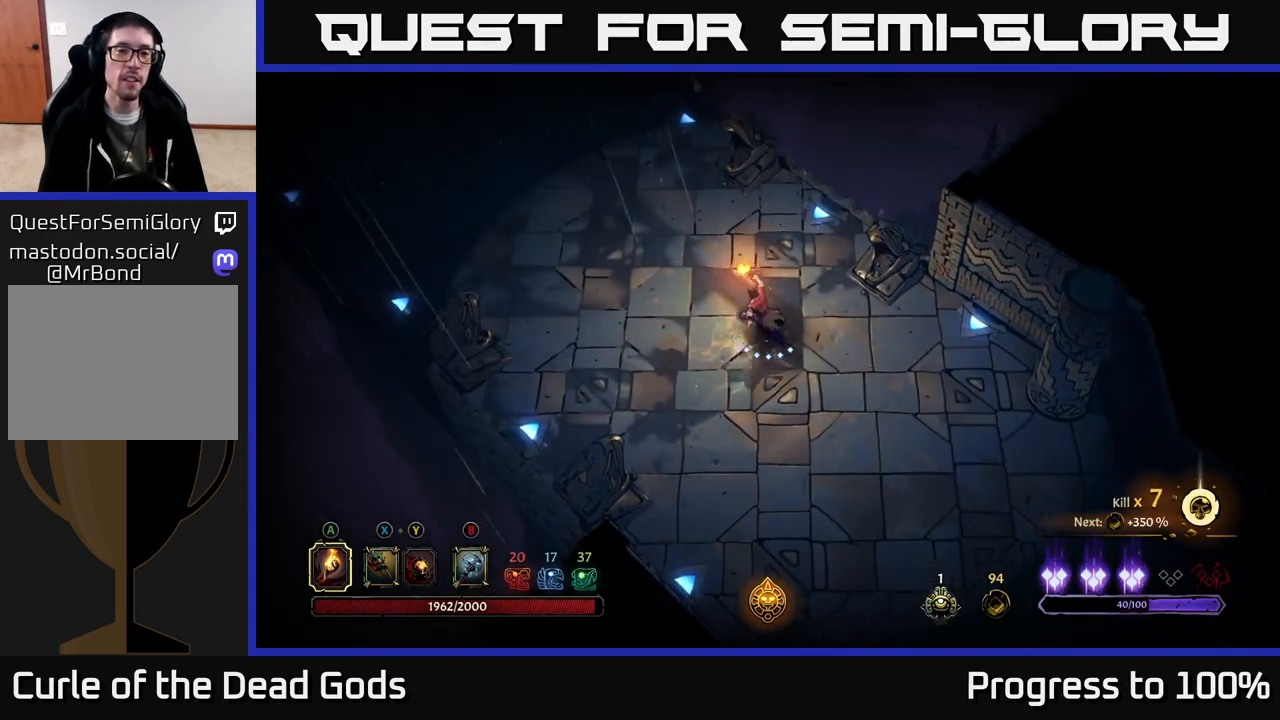
{"buttons": [], "left_stick": "up-left", "right_stick": "center", "events": []}
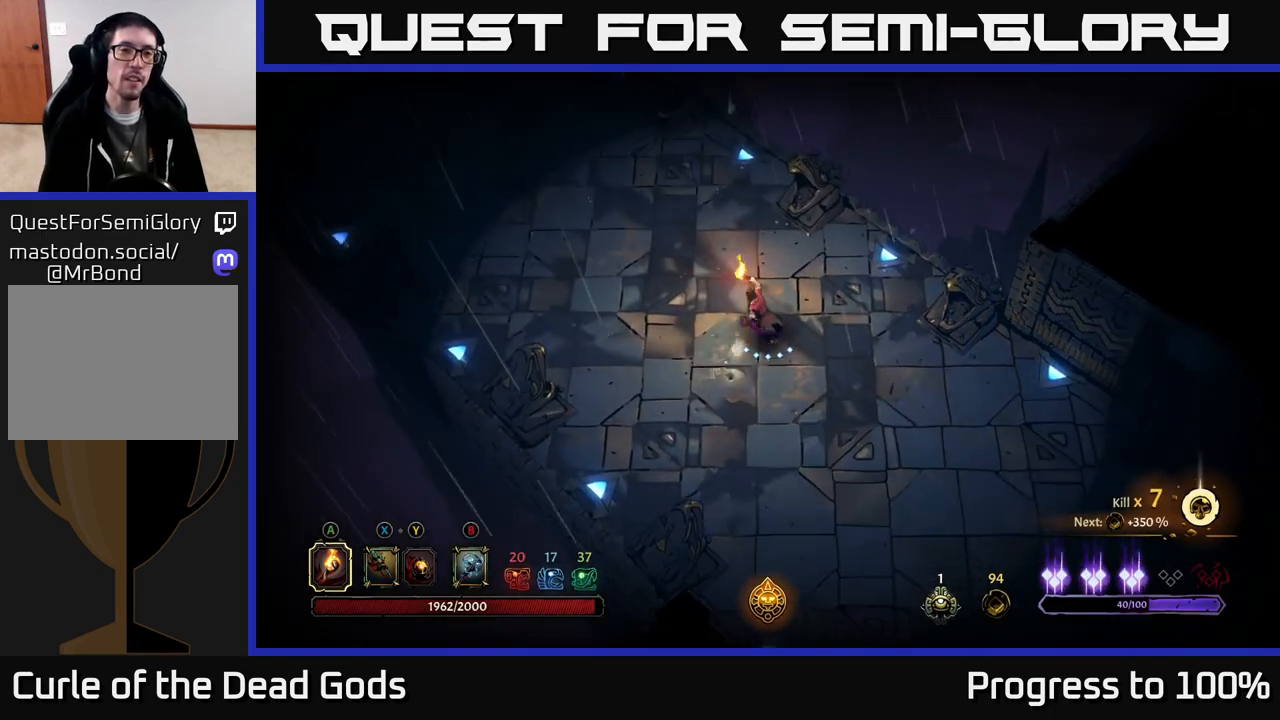
{"buttons": [], "left_stick": "up-left", "right_stick": "center", "events": []}
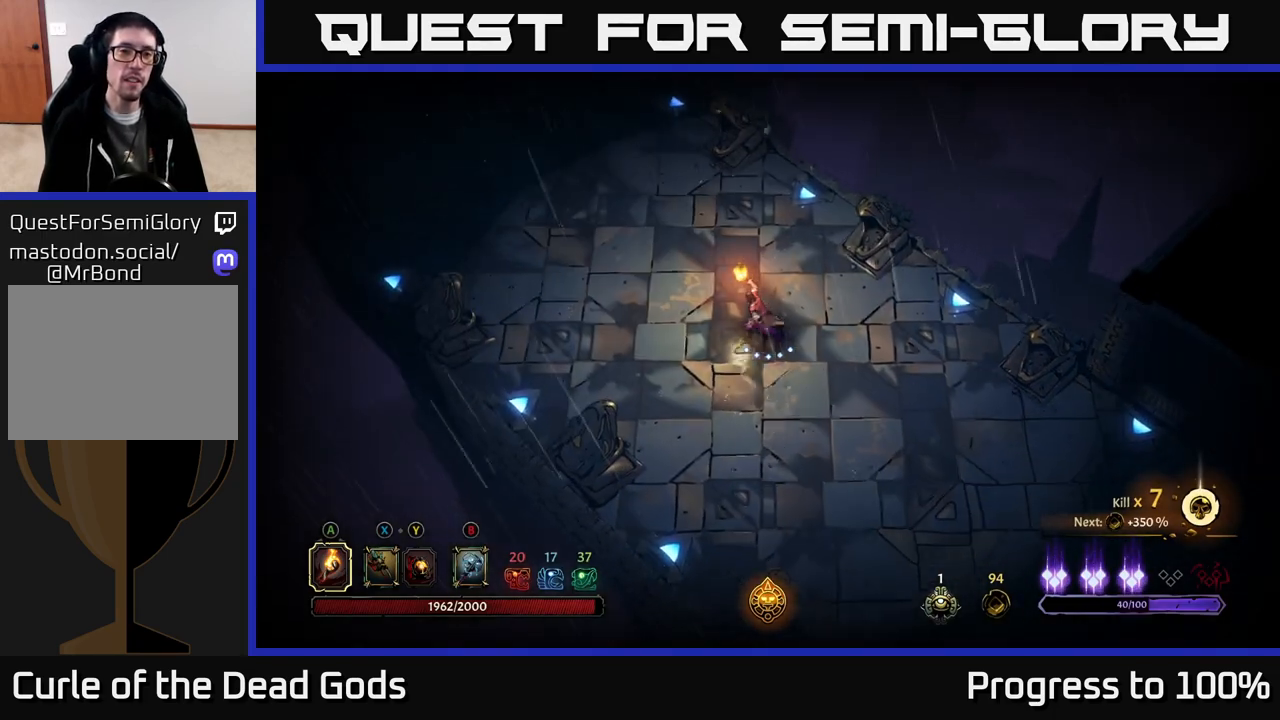
{"buttons": [], "left_stick": "up-left", "right_stick": "center", "events": []}
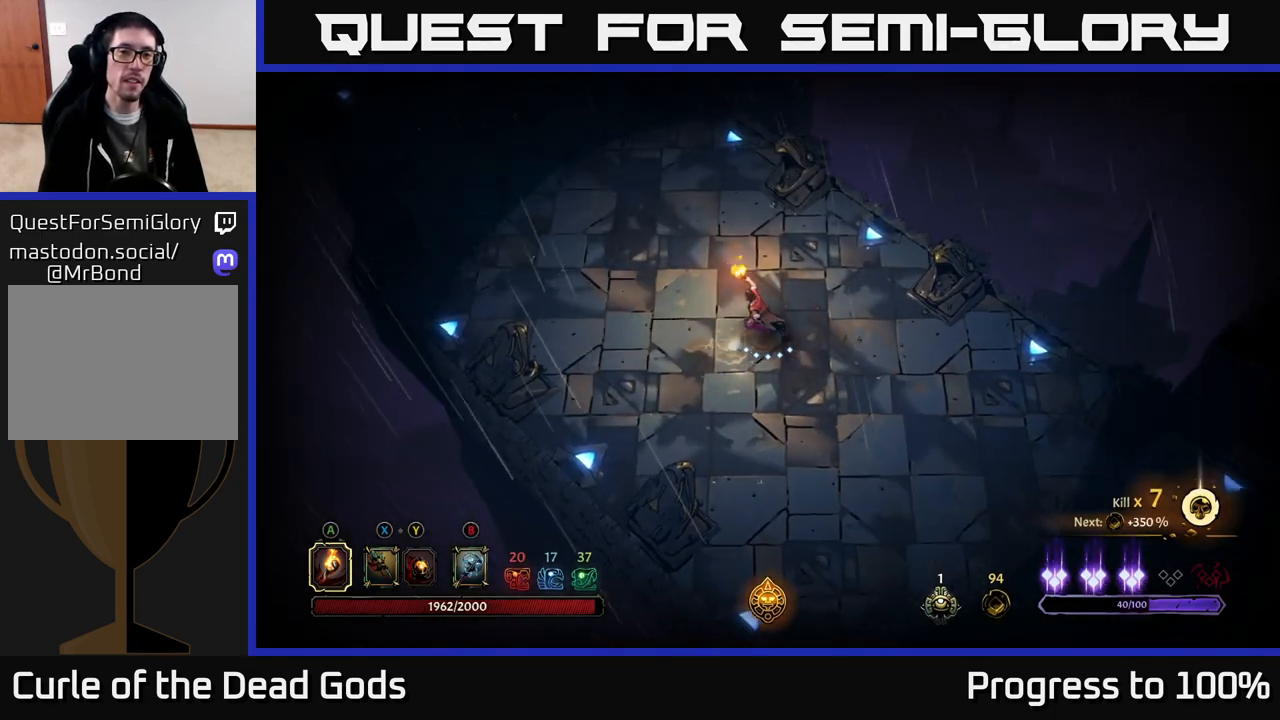
{"buttons": [], "left_stick": "up-left", "right_stick": "center", "events": []}
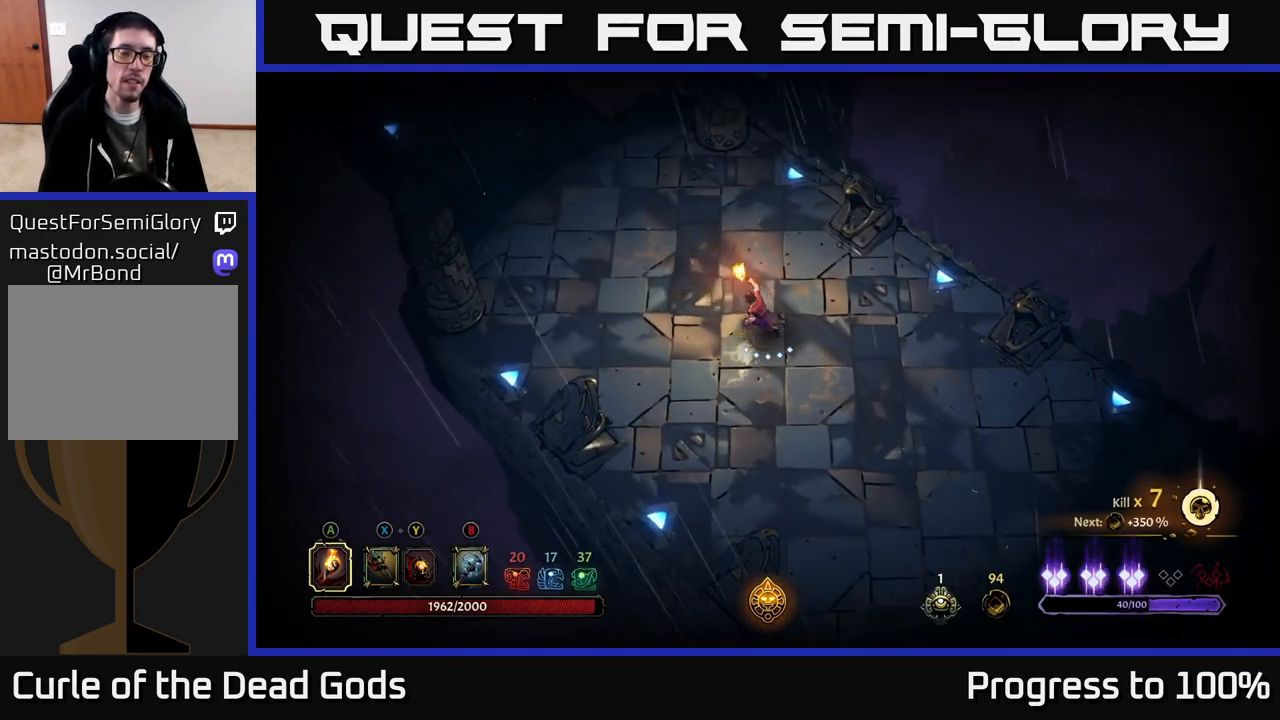
{"buttons": [], "left_stick": "up-left", "right_stick": "center", "events": []}
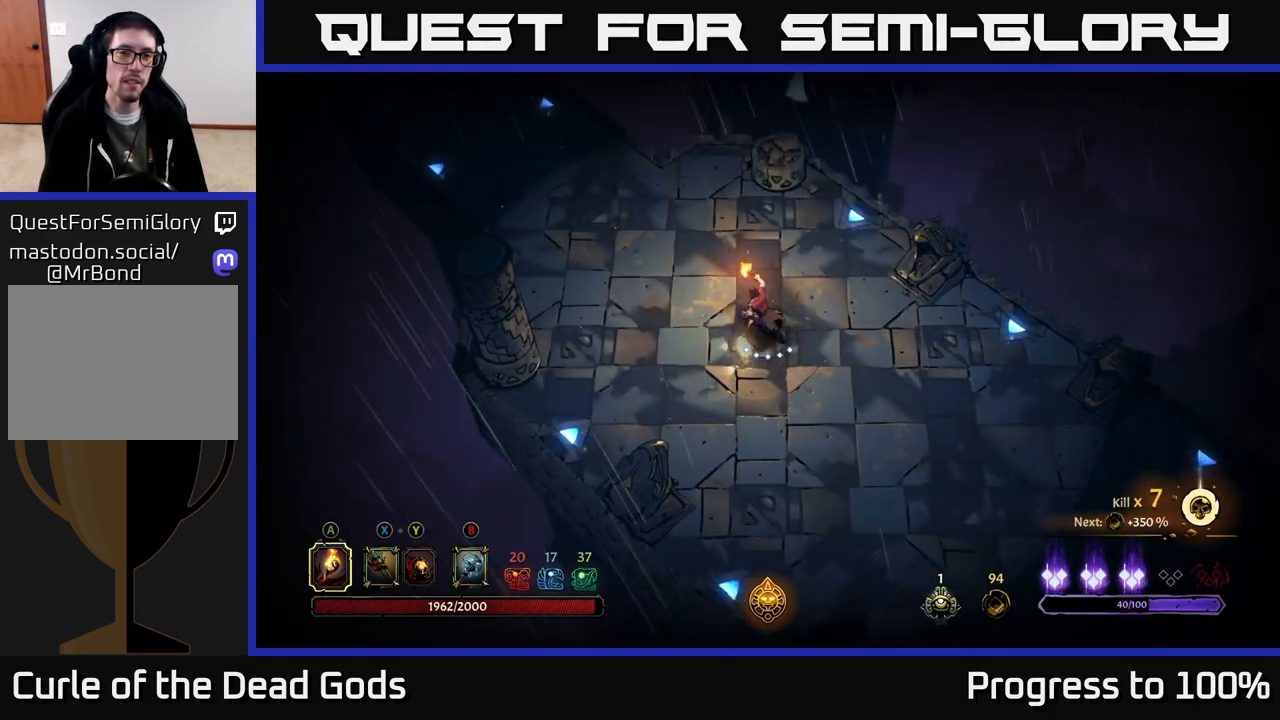
{"buttons": [], "left_stick": "up-left", "right_stick": "center", "events": []}
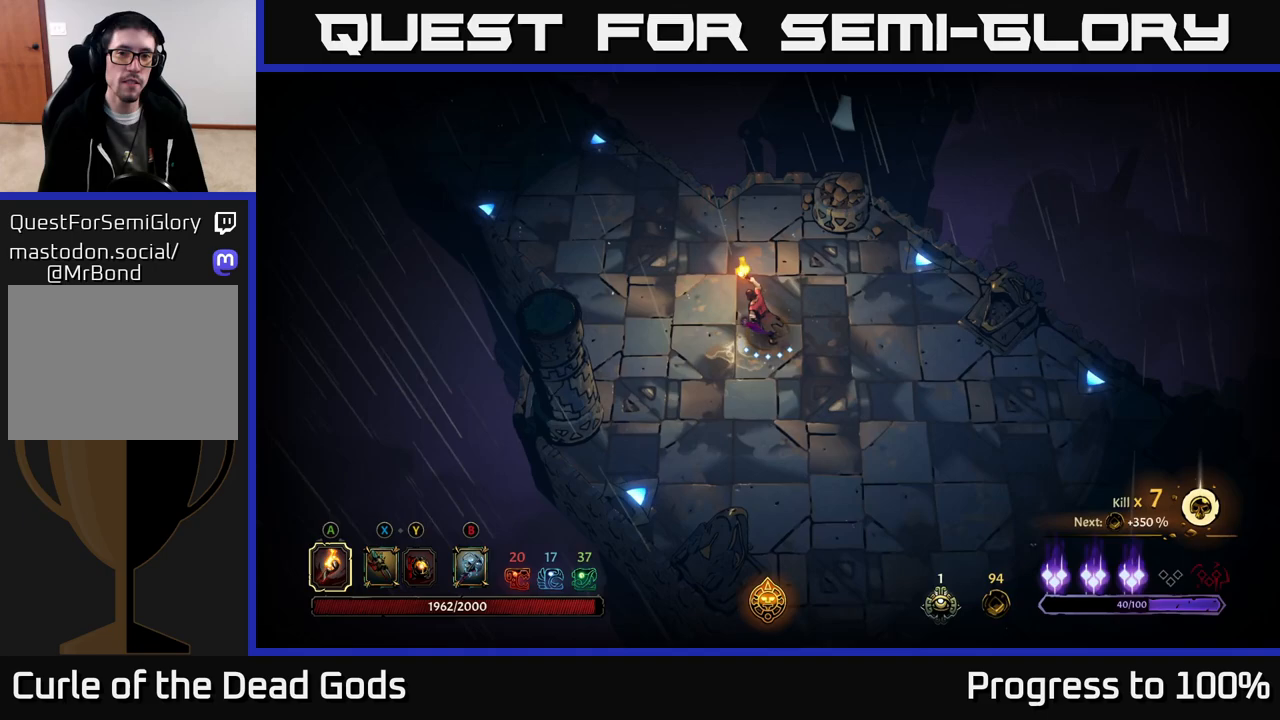
{"buttons": [], "left_stick": "up-left", "right_stick": "center", "events": []}
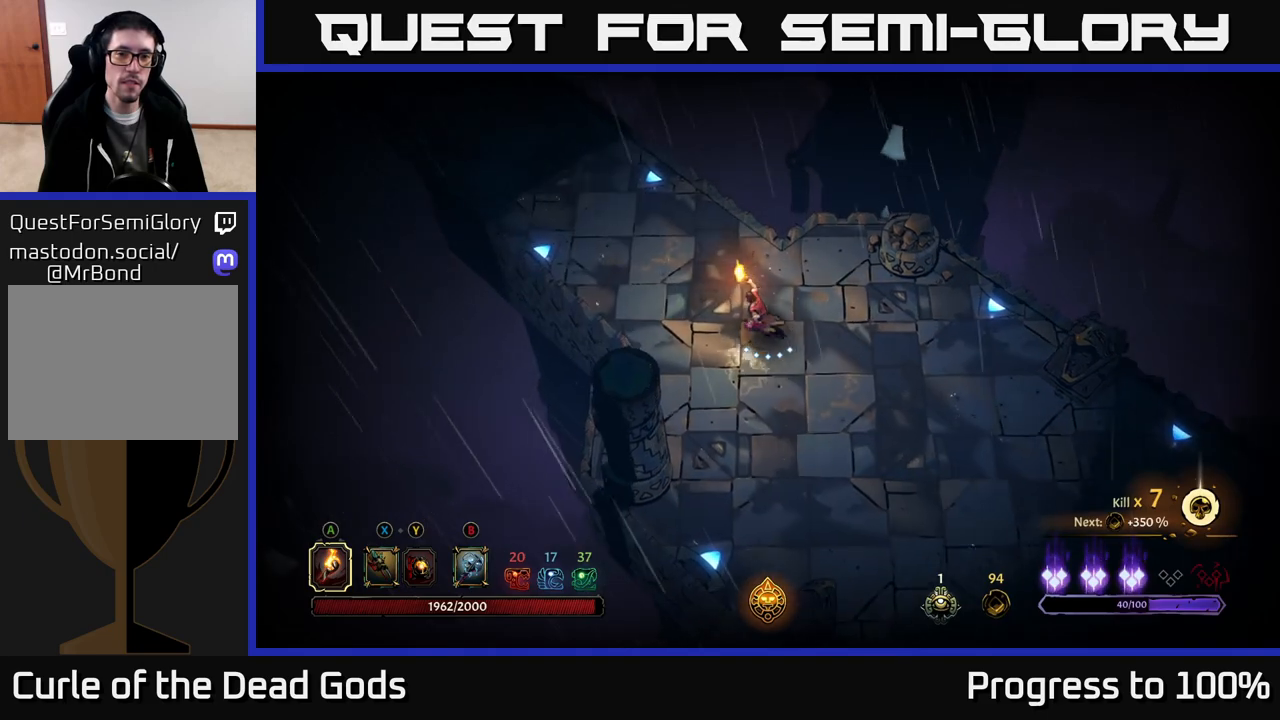
{"buttons": [], "left_stick": "up-left", "right_stick": "center", "events": []}
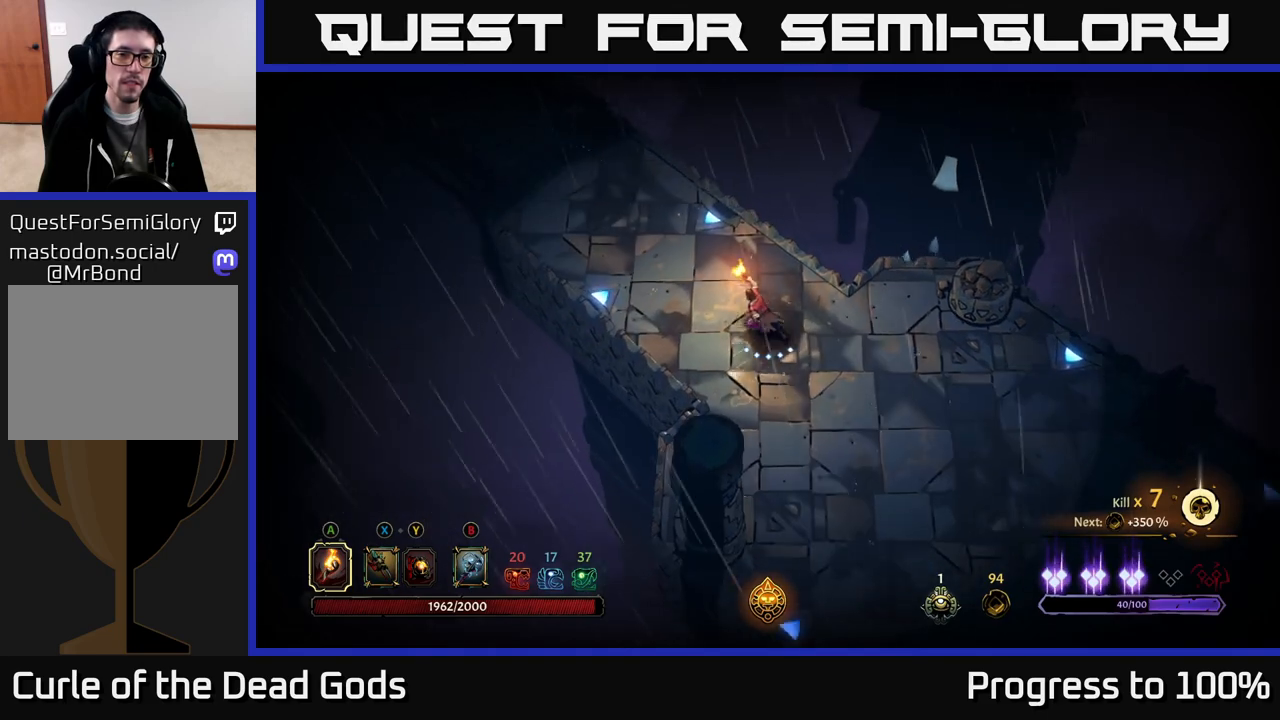
{"buttons": [], "left_stick": "up-left", "right_stick": "center", "events": []}
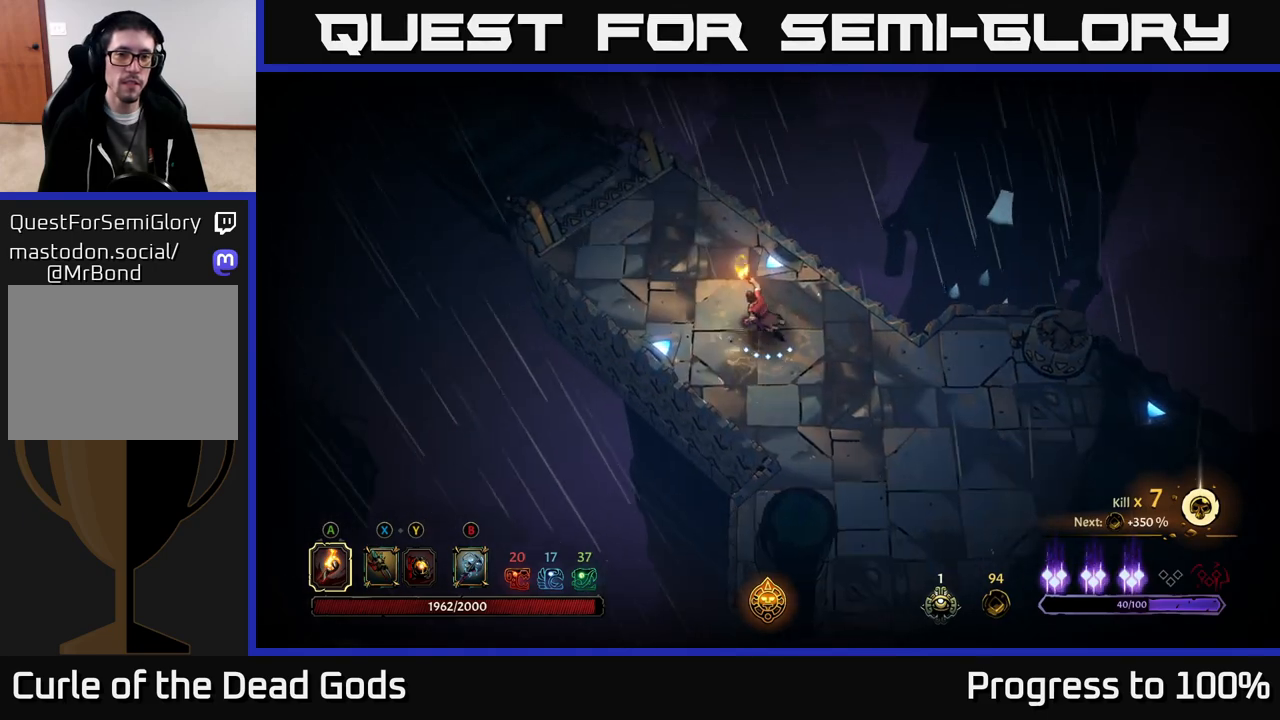
{"buttons": [], "left_stick": "up-left", "right_stick": "center", "events": []}
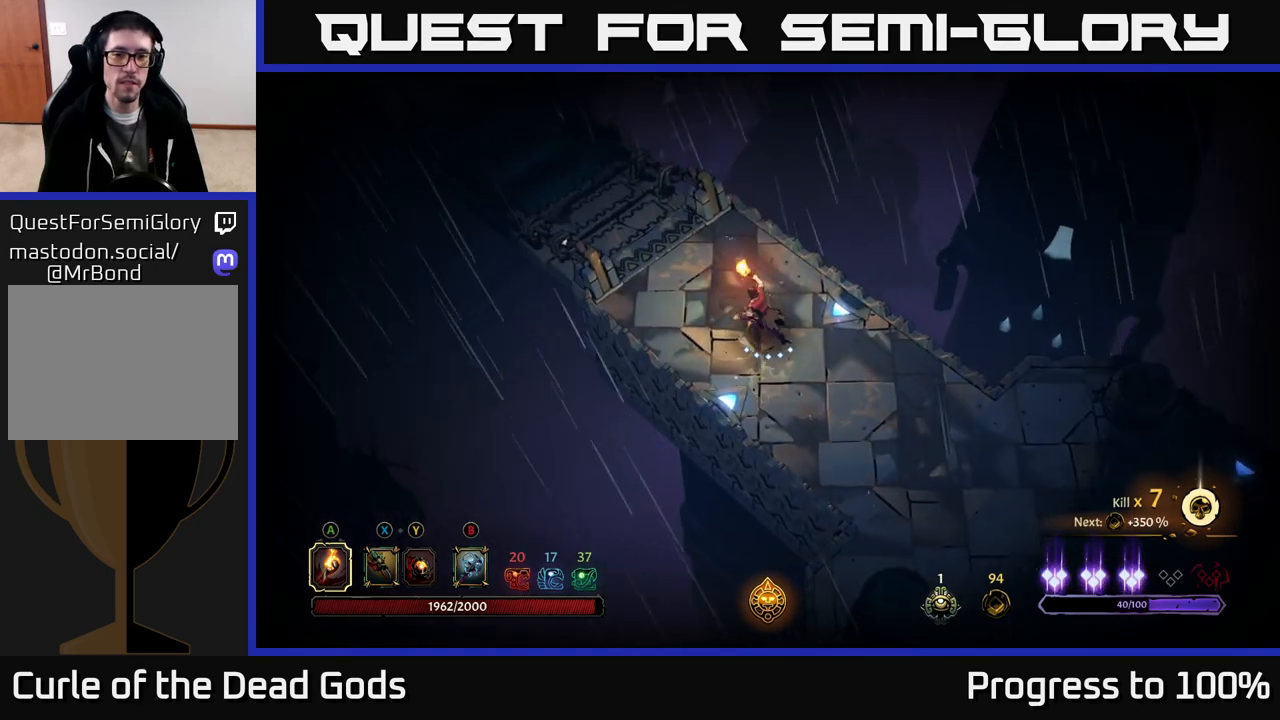
{"buttons": [], "left_stick": "up-left", "right_stick": "center", "events": []}
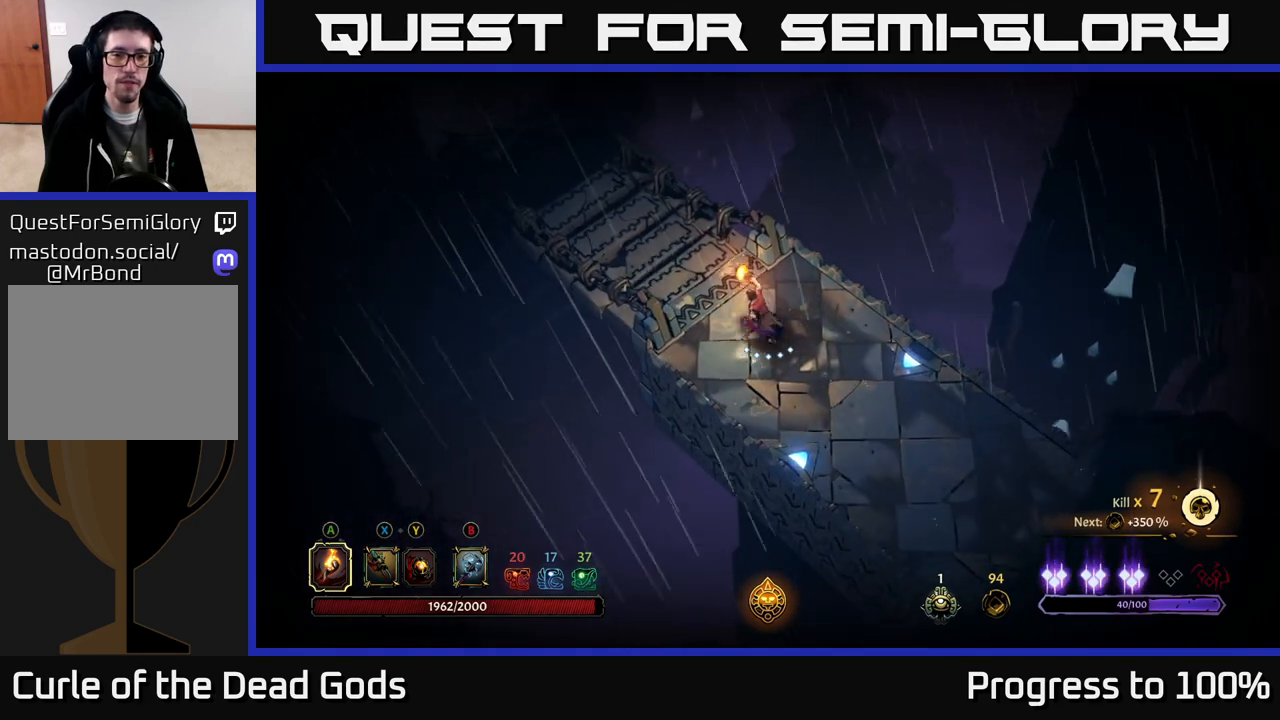
{"buttons": [], "left_stick": "up-left", "right_stick": "center", "events": [[100, "R1", "down"], [167, "R1", "up"], [250, "R1", "down"], [300, "R1", "up"]]}
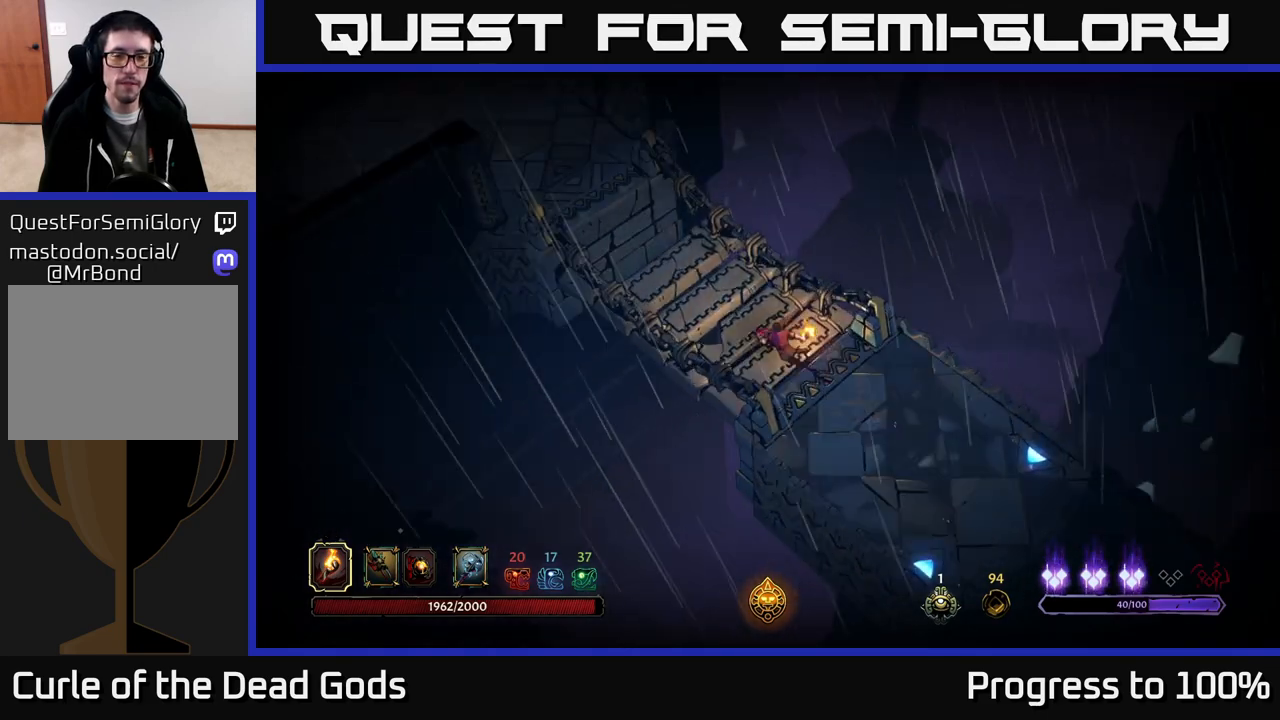
{"buttons": [], "left_stick": "center", "right_stick": "center", "events": [[150, "left_stick", "center"]]}
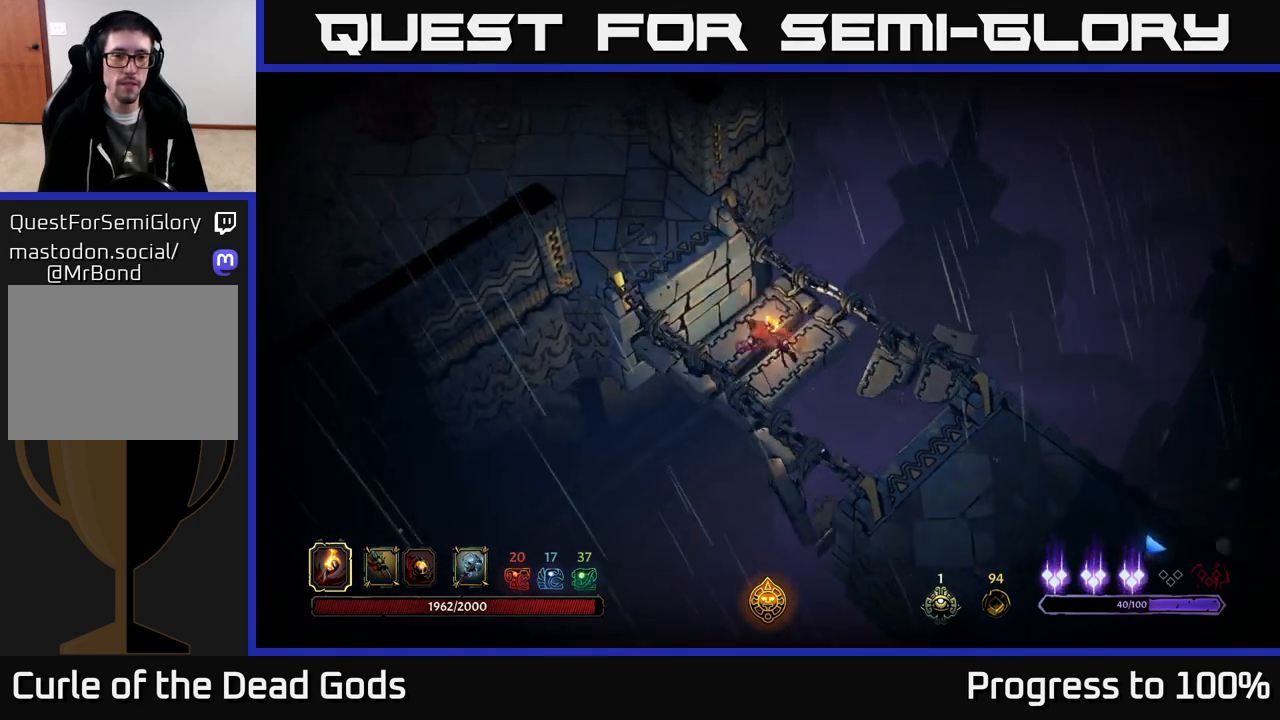
{"buttons": [], "left_stick": "up-left", "right_stick": "center", "events": [[383, "left_stick", "up-left"]]}
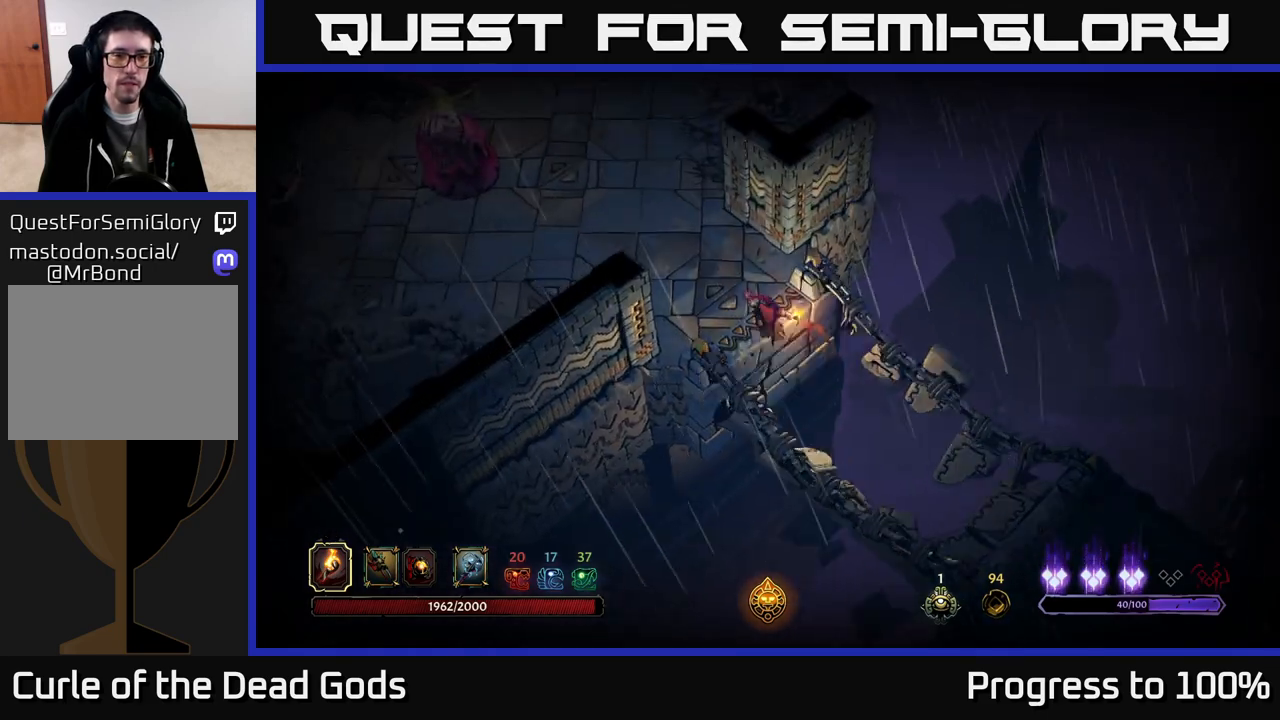
{"buttons": [], "left_stick": "center", "right_stick": "center", "events": [[233, "left_stick", "center"]]}
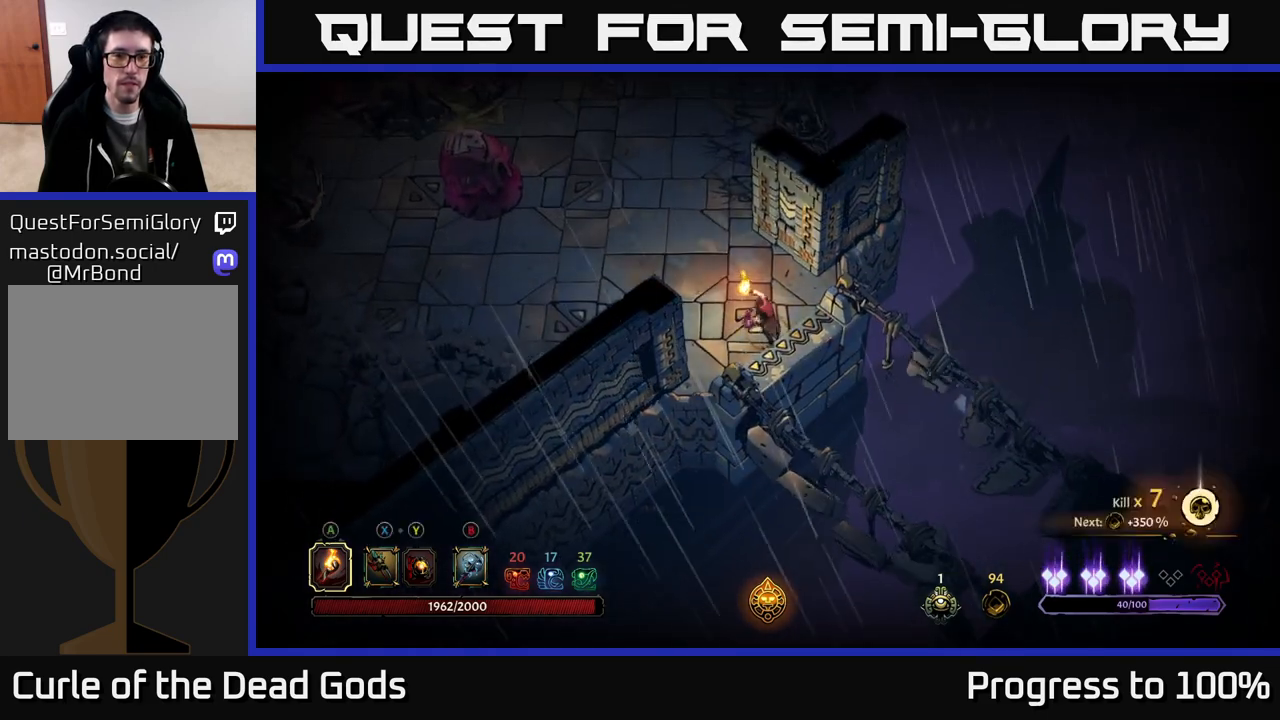
{"buttons": ["B"], "left_stick": "up-left", "right_stick": "center", "events": [[117, "left_stick", "up-left"], [333, "B", "down"], [400, "B", "up"], [467, "B", "down"]]}
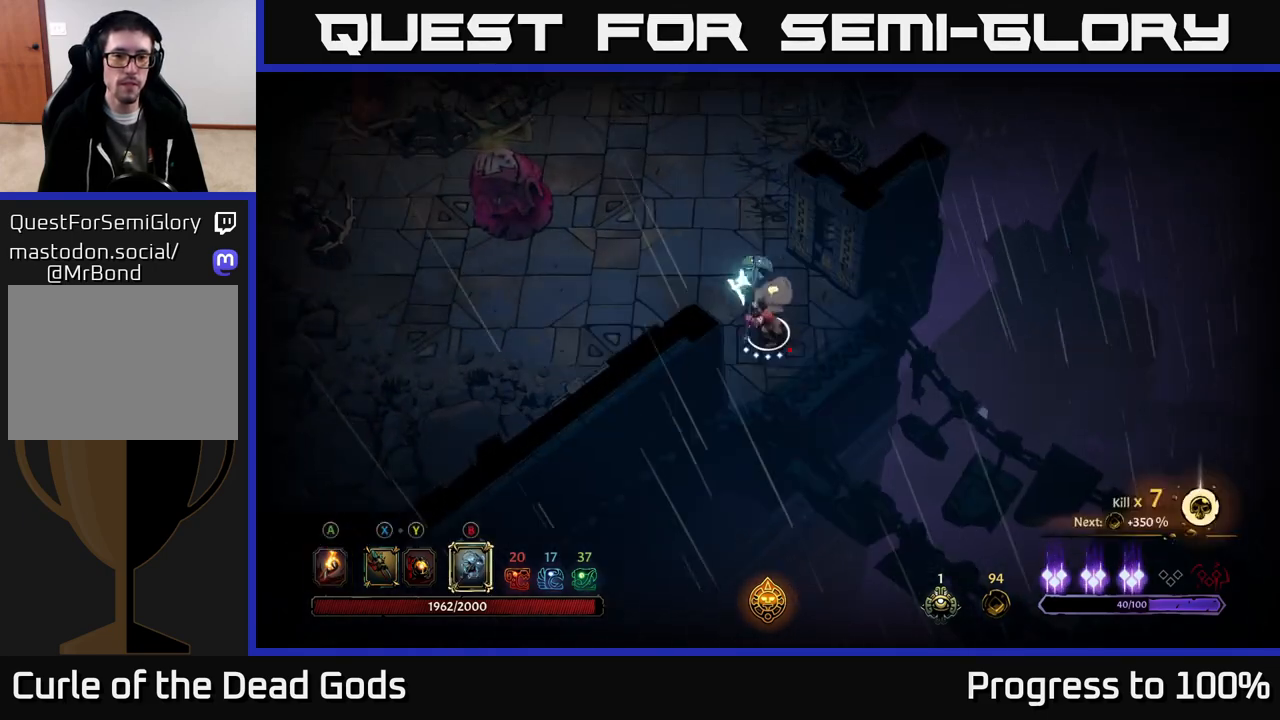
{"buttons": [], "left_stick": "up-left", "right_stick": "center", "events": [[450, "B", "up"]]}
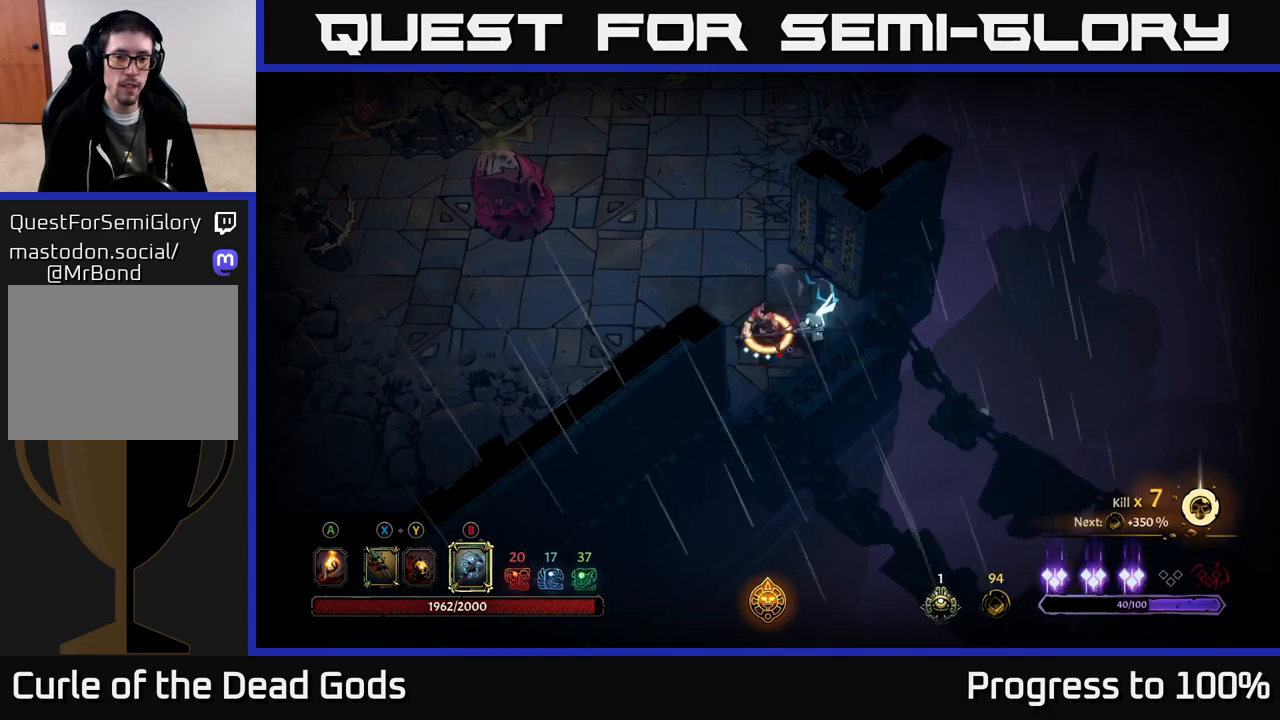
{"buttons": [], "left_stick": "up-left", "right_stick": "center", "events": []}
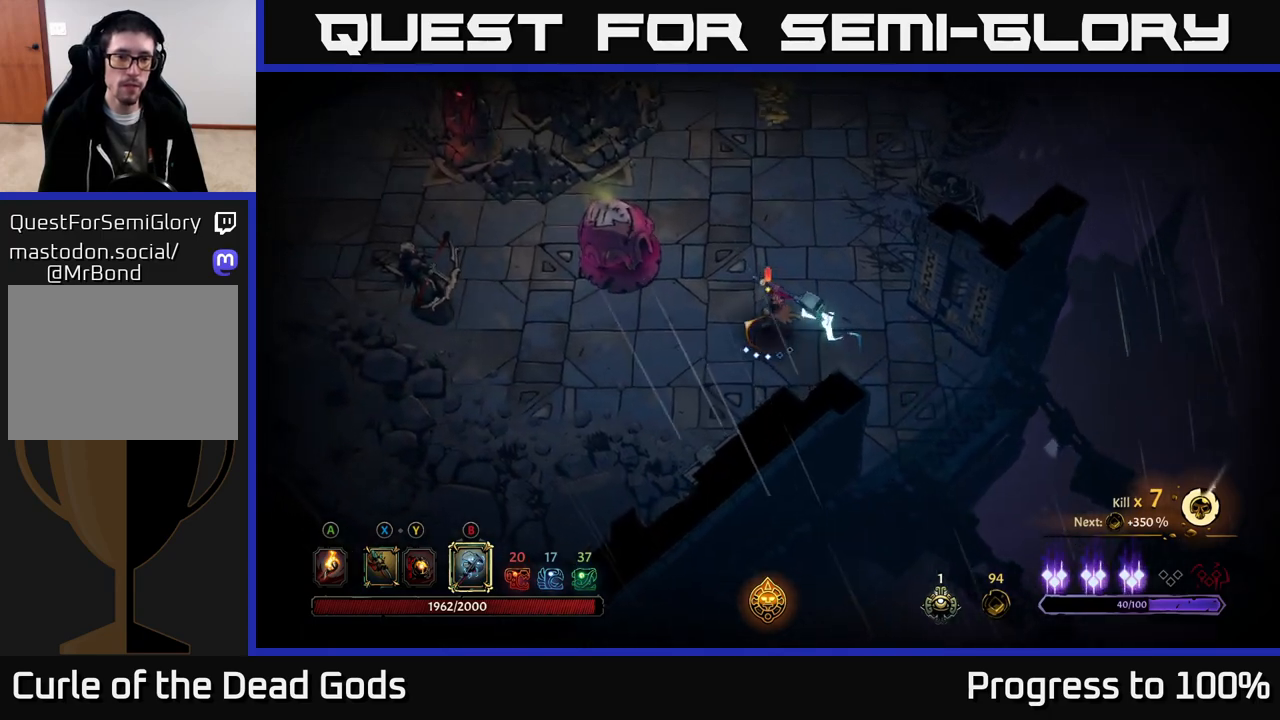
{"buttons": [], "left_stick": "left", "right_stick": "center", "events": [[183, "left_stick", "center"], [450, "left_stick", "left"]]}
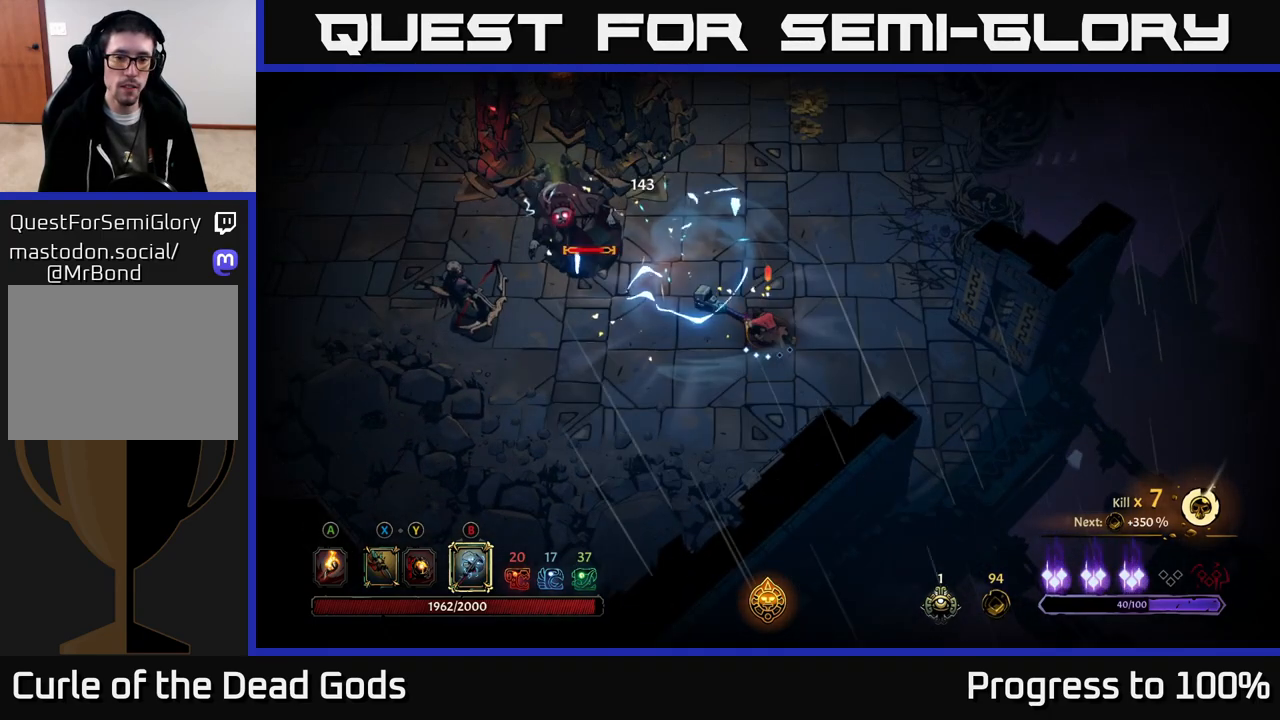
{"buttons": [], "left_stick": "left", "right_stick": "center", "events": [[133, "X", "down"], [217, "X", "up"]]}
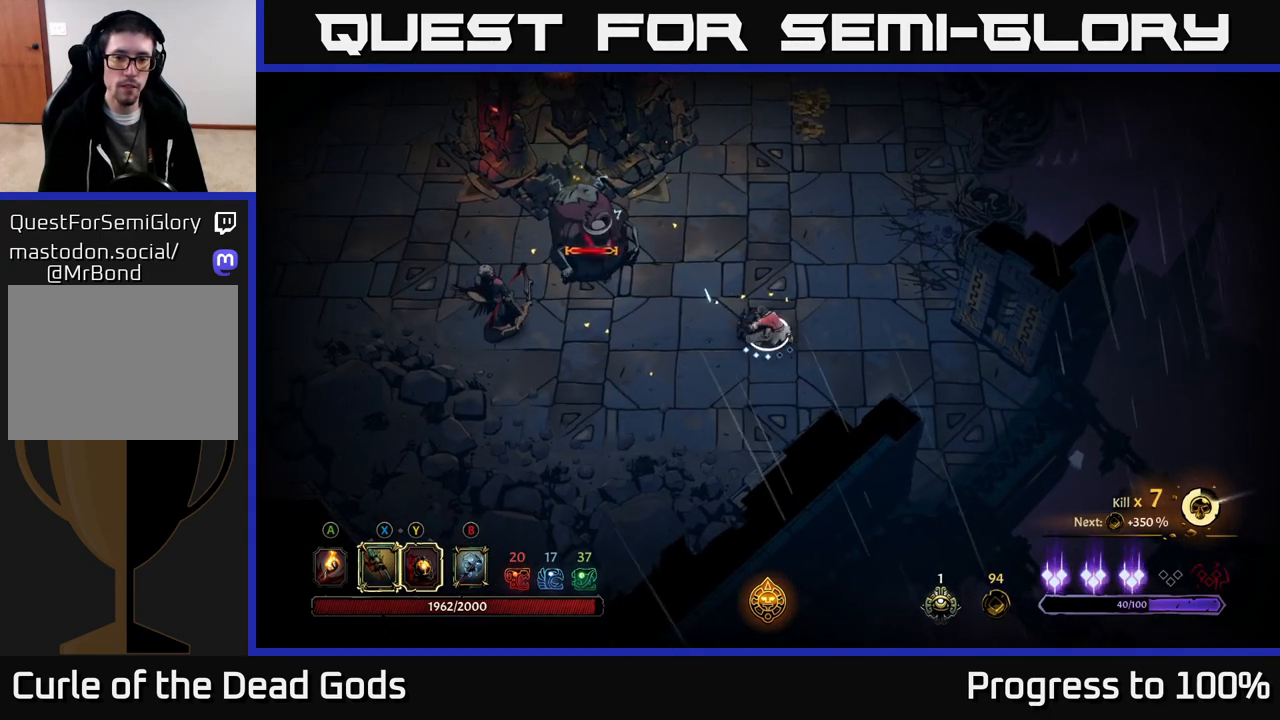
{"buttons": [], "left_stick": "left", "right_stick": "center", "events": [[117, "X", "down"], [200, "X", "up"], [333, "X", "down"], [433, "X", "up"]]}
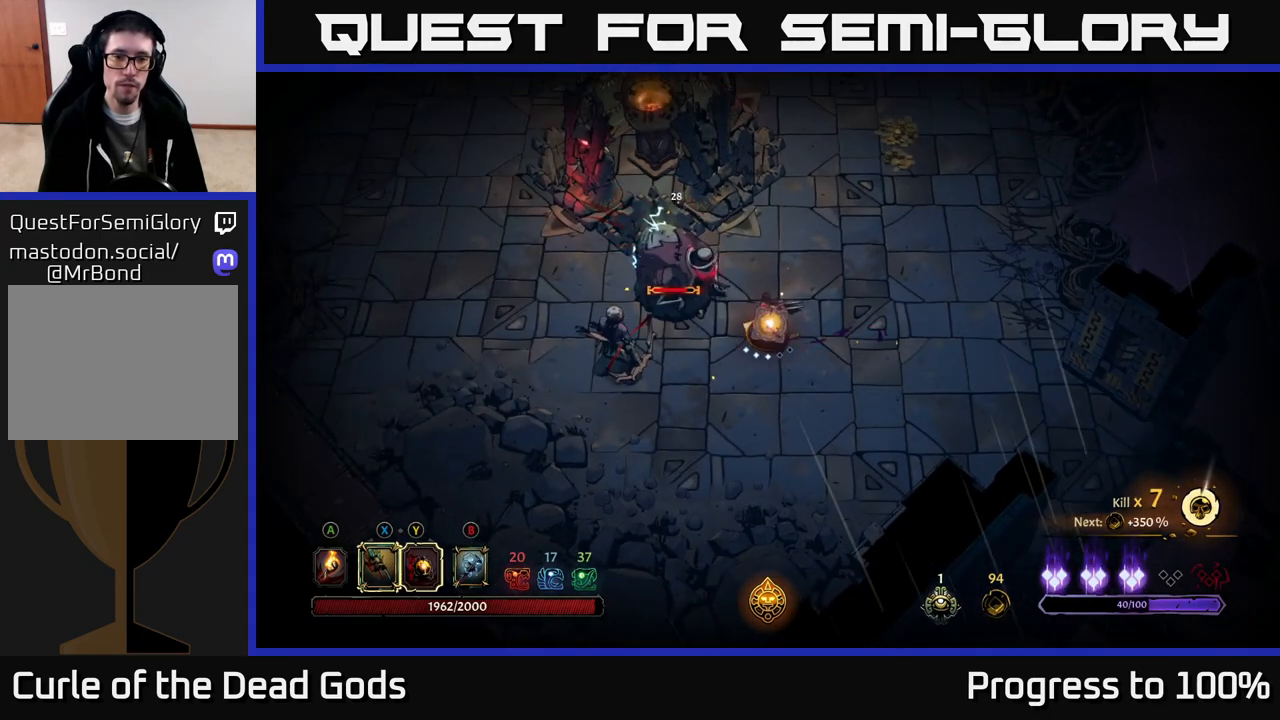
{"buttons": ["Y"], "left_stick": "left", "right_stick": "center", "events": [[33, "X", "down"], [167, "X", "up"], [267, "X", "down"], [367, "X", "up"], [467, "Y", "down"]]}
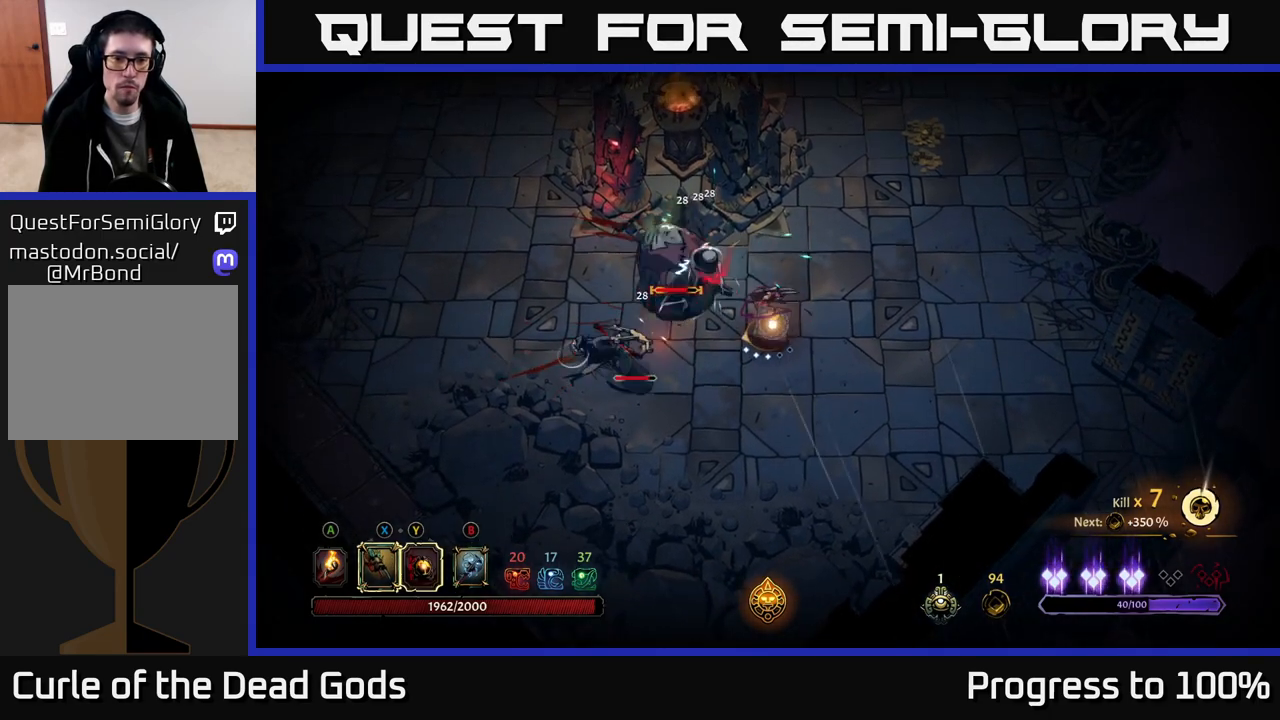
{"buttons": [], "left_stick": "left", "right_stick": "center", "events": [[33, "Y", "up"]]}
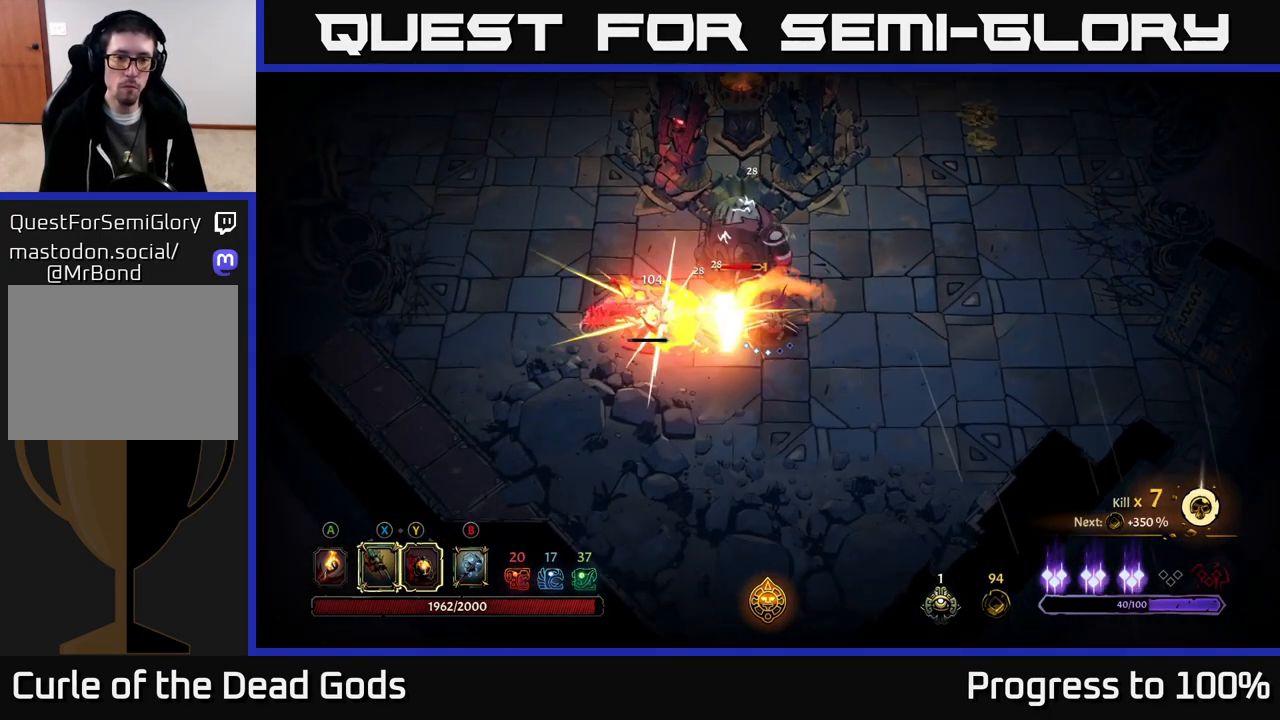
{"buttons": [], "left_stick": "left", "right_stick": "center", "events": [[117, "left_stick", "center"], [317, "left_stick", "left"]]}
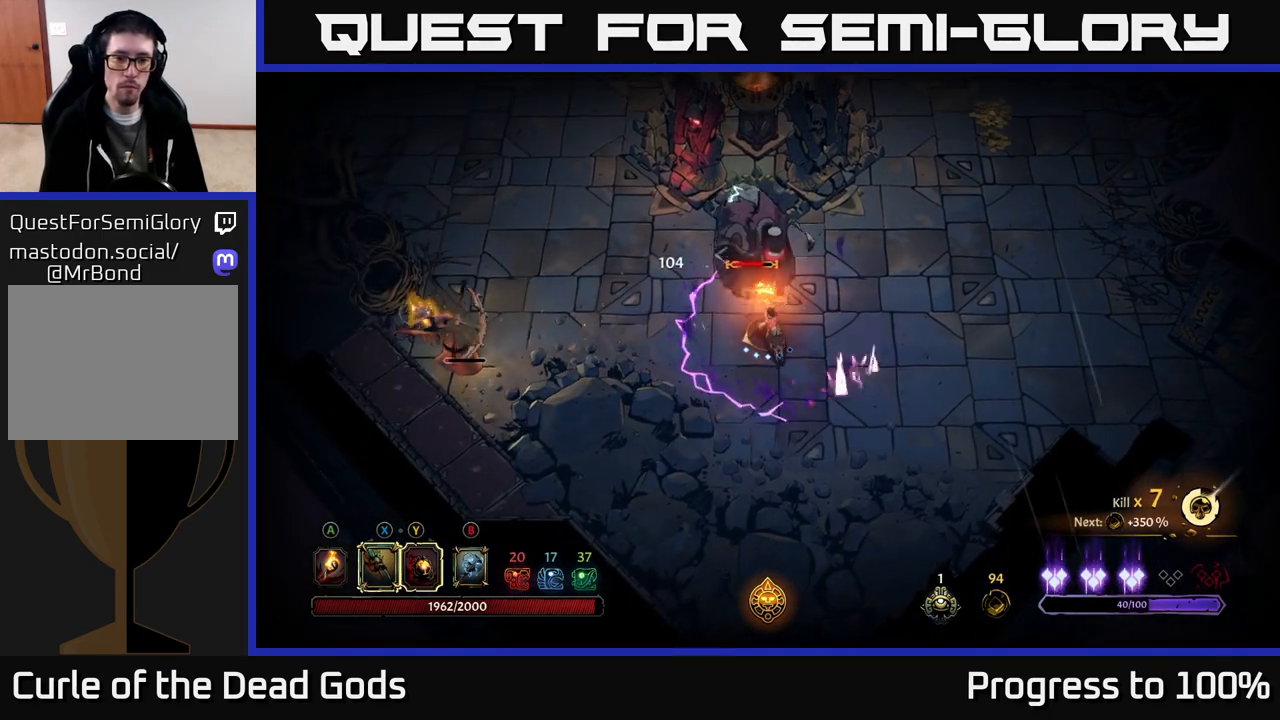
{"buttons": [], "left_stick": "left", "right_stick": "center", "events": [[100, "left_stick", "up-left"], [317, "left_stick", "left"]]}
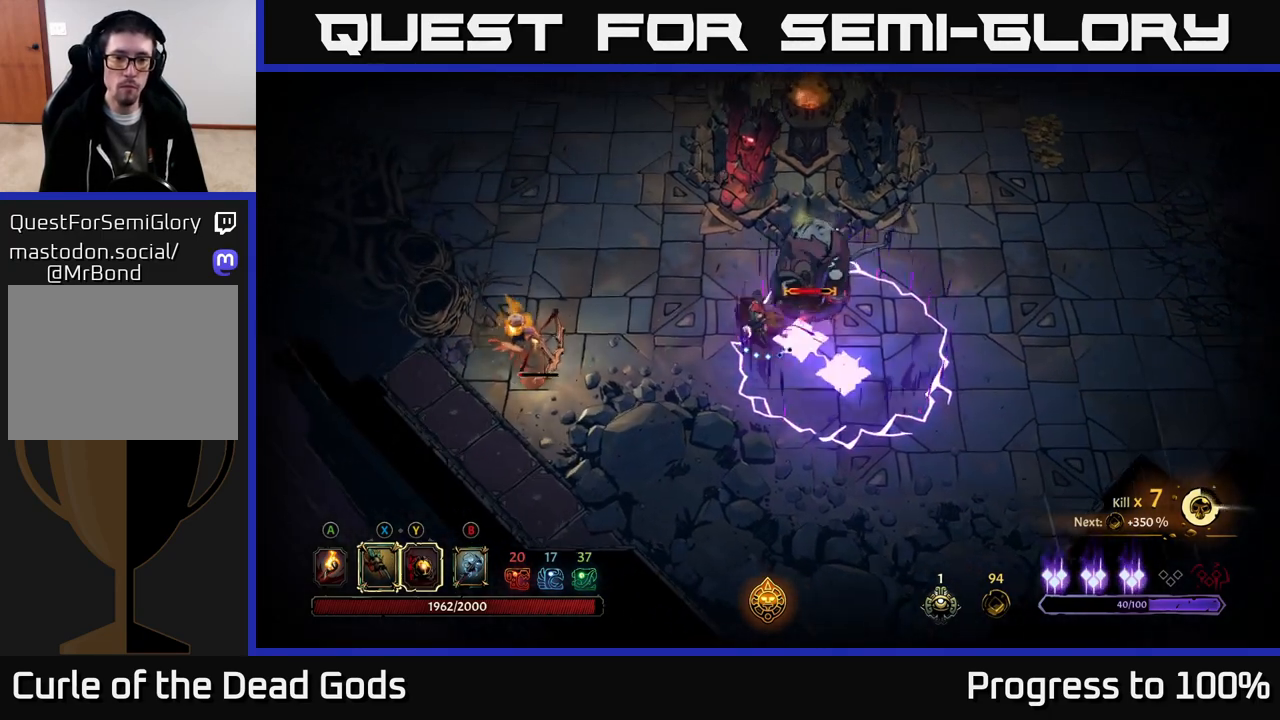
{"buttons": [], "left_stick": "left", "right_stick": "center", "events": []}